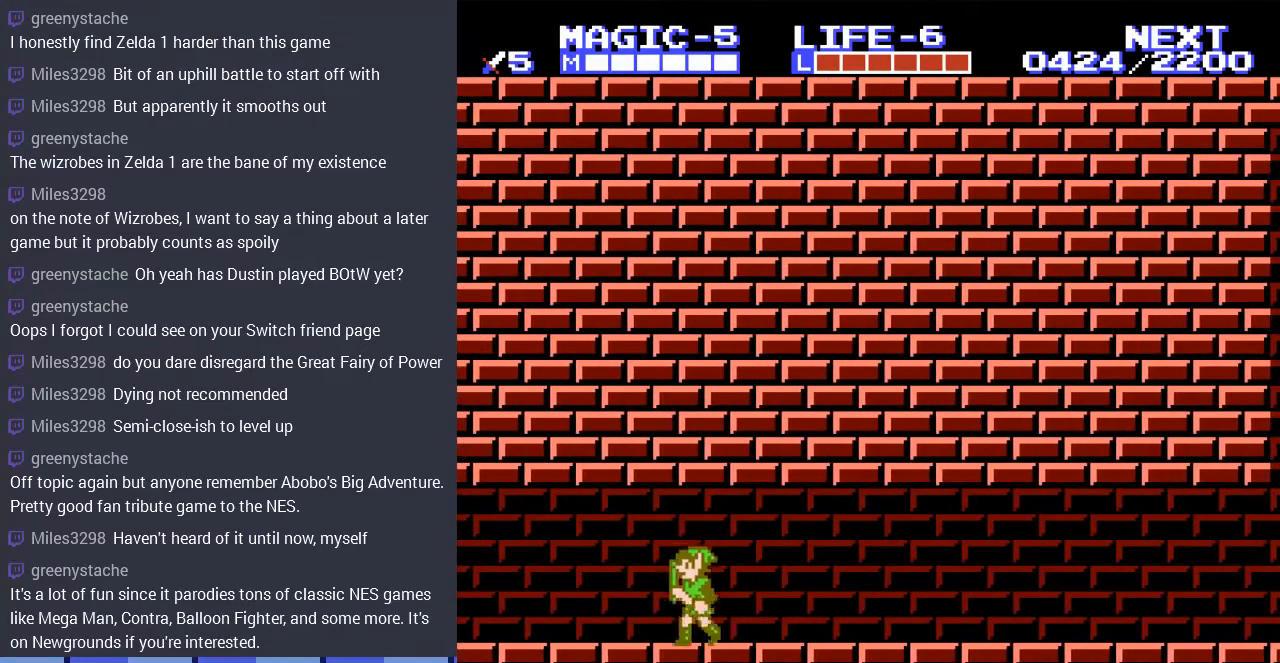
Gameplay with a controller (Nintendo layout); each line is a JSON object with the inputs held at the frame after it. "events" lists button and stick changes between this image and that frame as [ms after this image, input, new state], when the widget could be followed in between. Not read: L3 R3.
{"buttons": ["DPAD_LEFT"], "events": []}
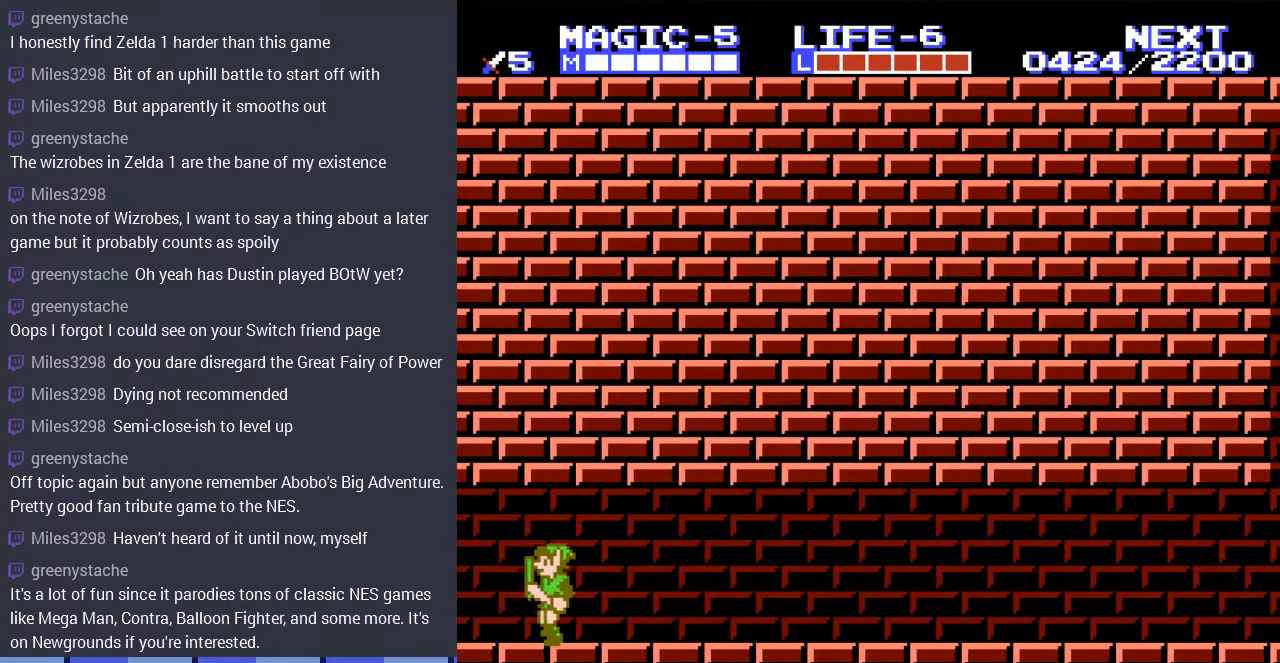
{"buttons": [], "events": [[400, "DPAD_LEFT", "up"]]}
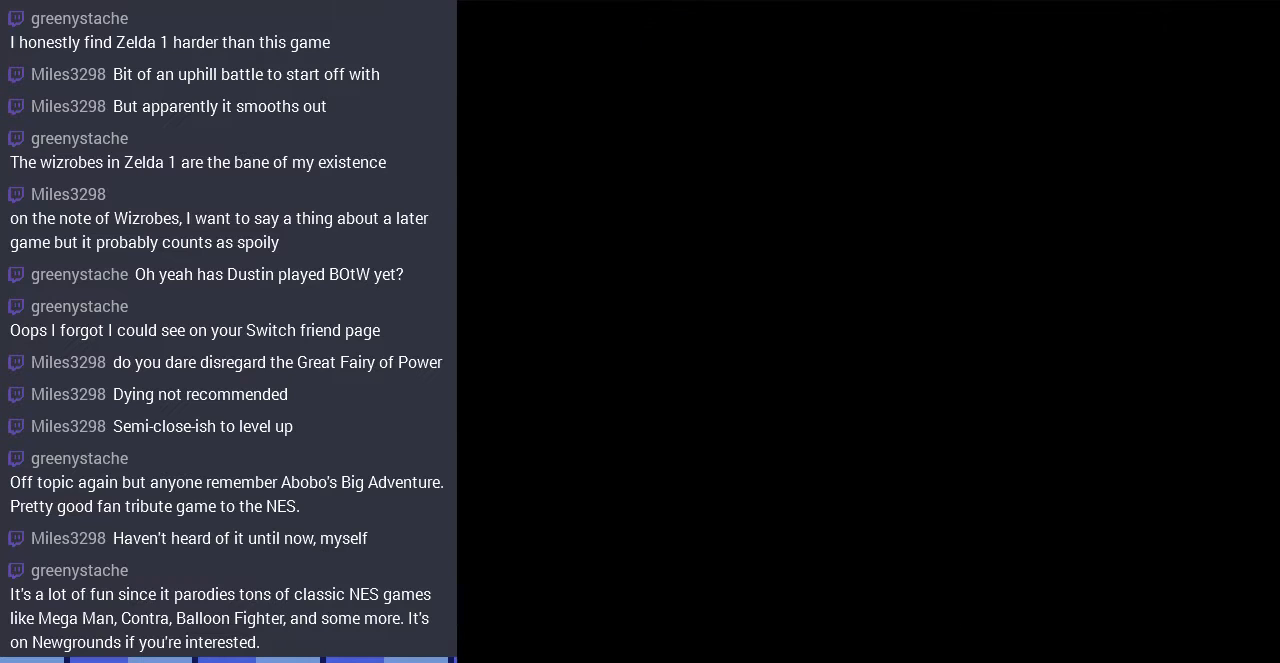
{"buttons": ["DPAD_LEFT"], "events": [[267, "DPAD_LEFT", "down"]]}
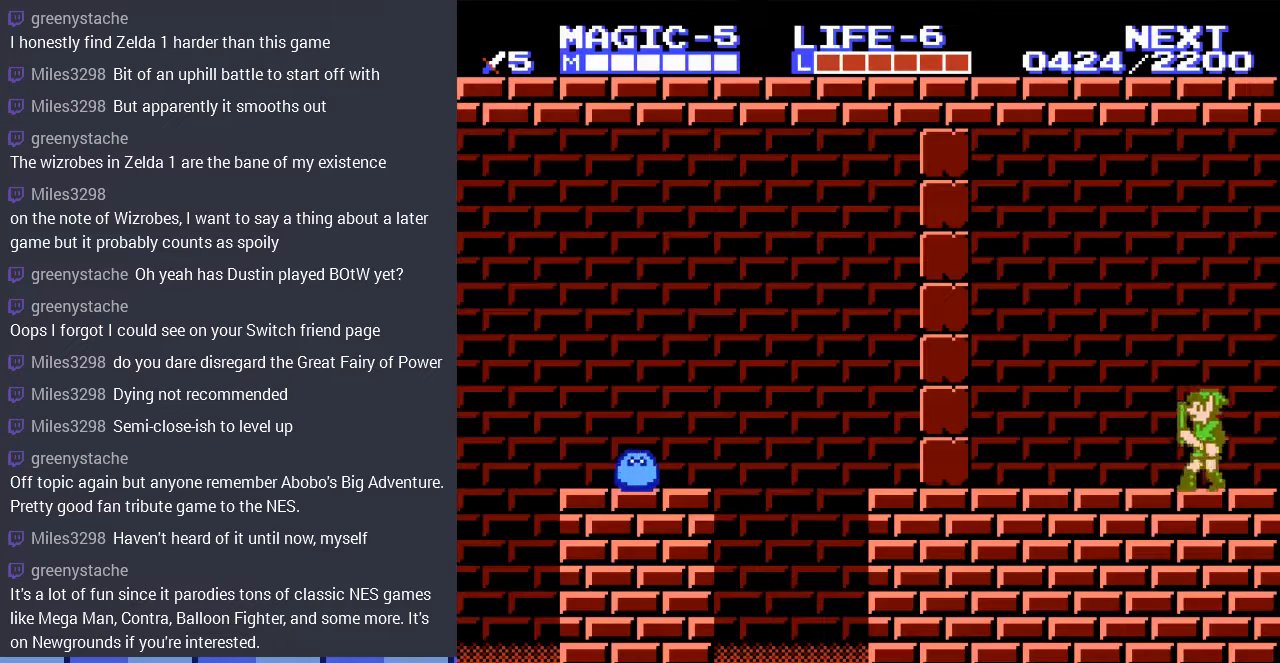
{"buttons": ["DPAD_LEFT"], "events": []}
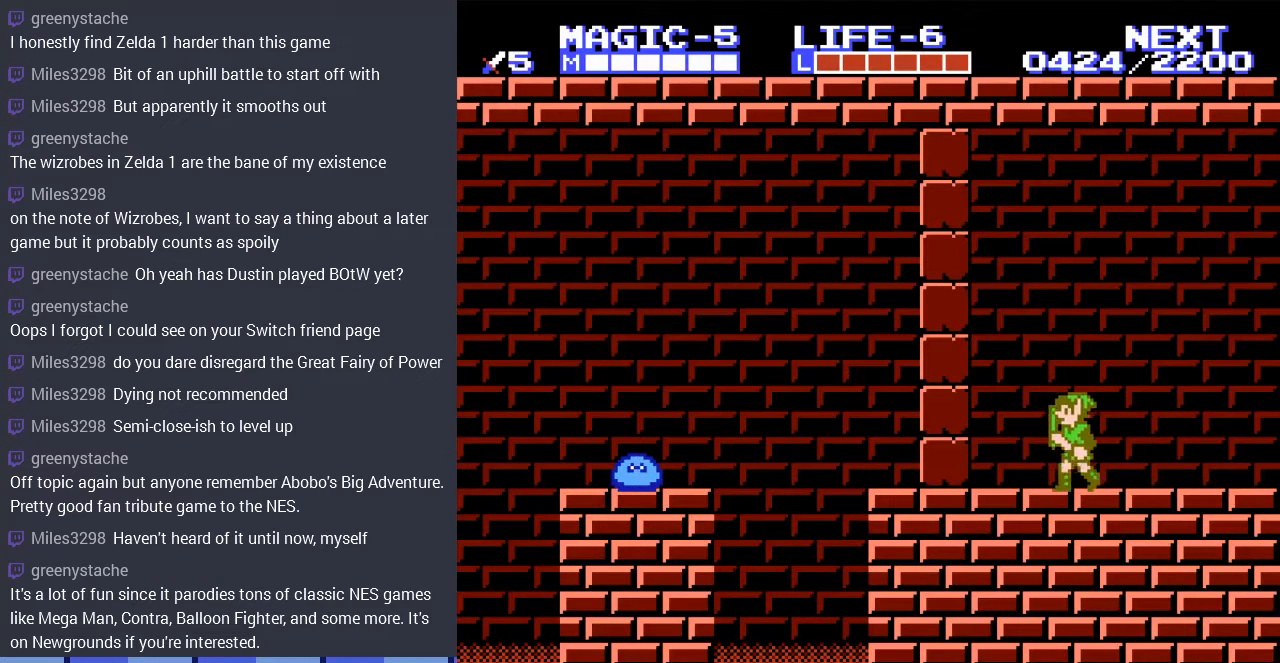
{"buttons": ["B", "DPAD_DOWN"], "events": [[33, "DPAD_LEFT", "up"], [300, "DPAD_LEFT", "down"], [400, "DPAD_DOWN", "down"], [433, "DPAD_LEFT", "up"], [467, "B", "down"]]}
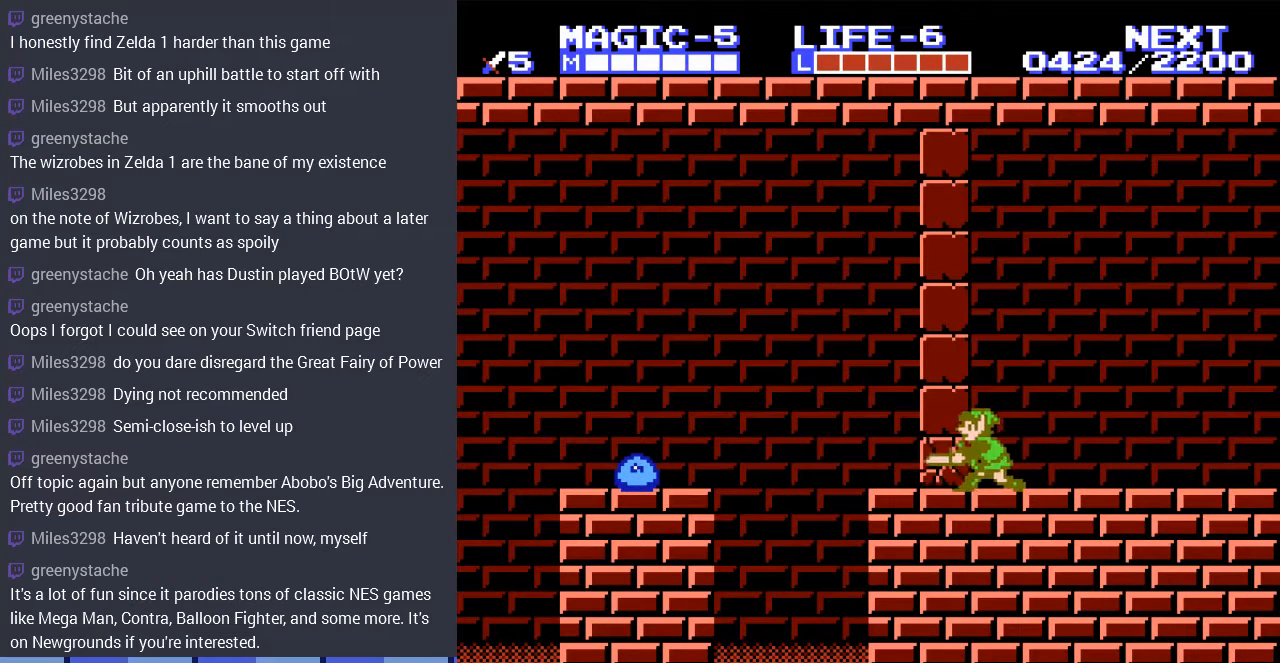
{"buttons": [], "events": [[33, "DPAD_DOWN", "up"], [100, "B", "up"], [200, "DPAD_LEFT", "down"], [267, "B", "down"], [367, "DPAD_LEFT", "up"], [433, "B", "up"]]}
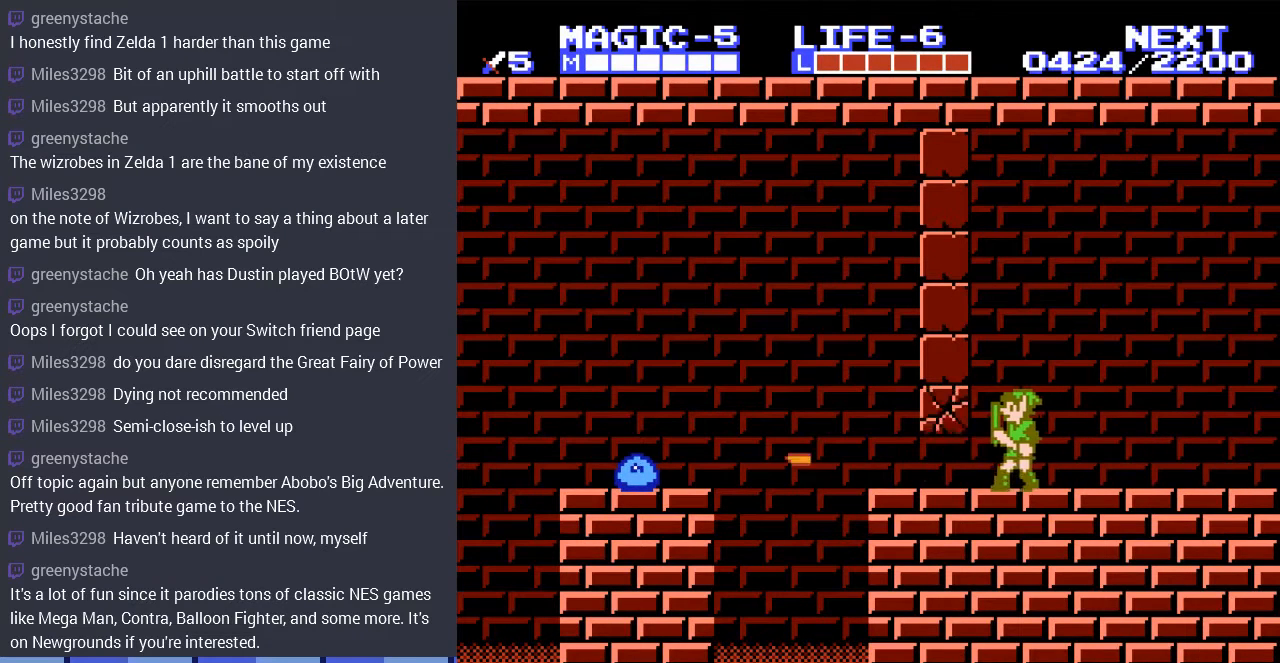
{"buttons": [], "events": [[33, "DPAD_LEFT", "down"], [433, "DPAD_LEFT", "up"]]}
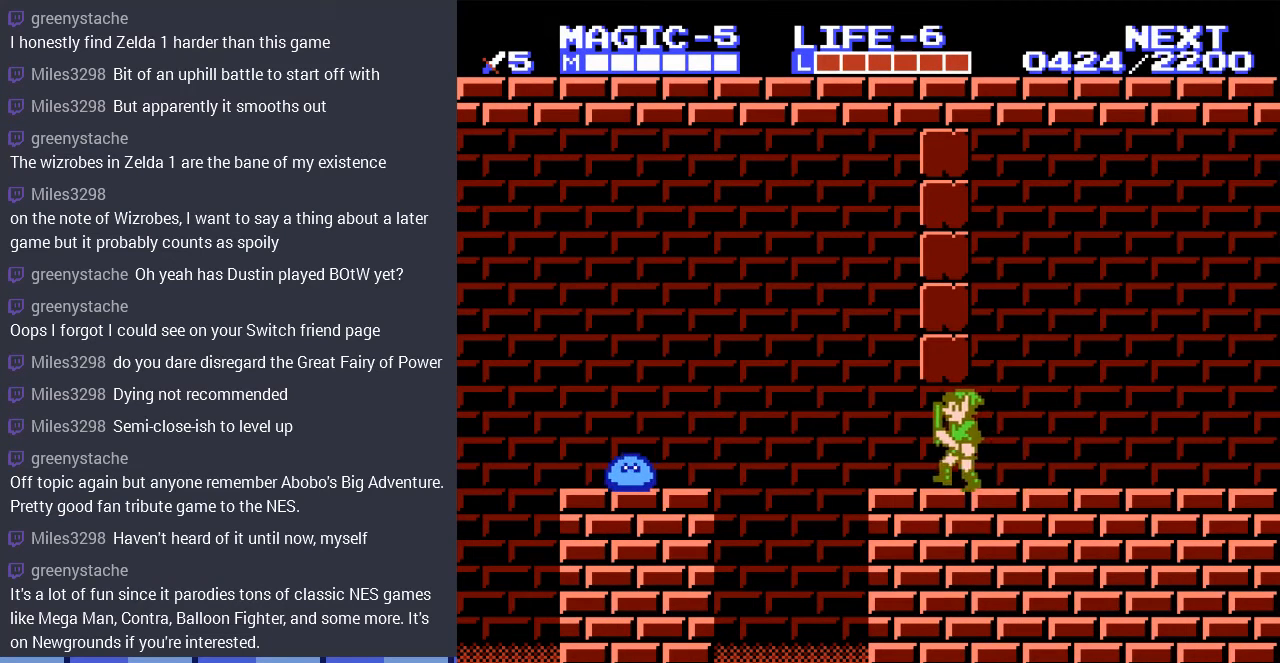
{"buttons": [], "events": [[367, "DPAD_LEFT", "down"], [500, "DPAD_LEFT", "up"]]}
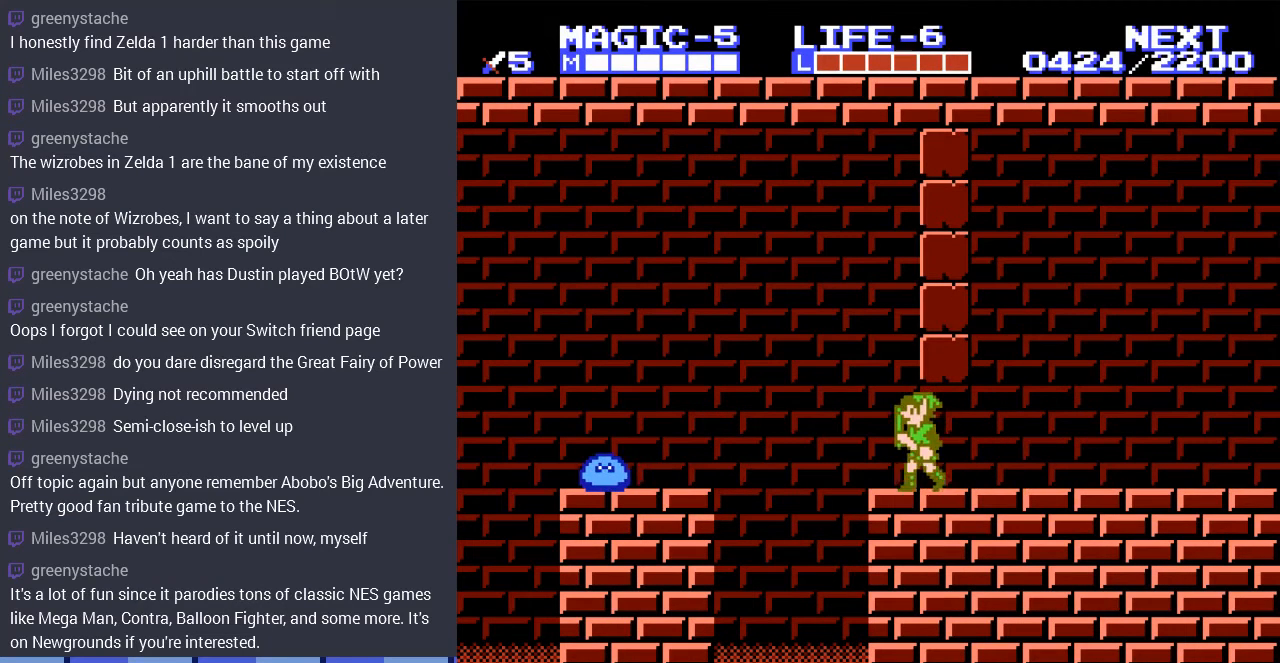
{"buttons": [], "events": [[333, "DPAD_LEFT", "down"], [467, "DPAD_LEFT", "up"]]}
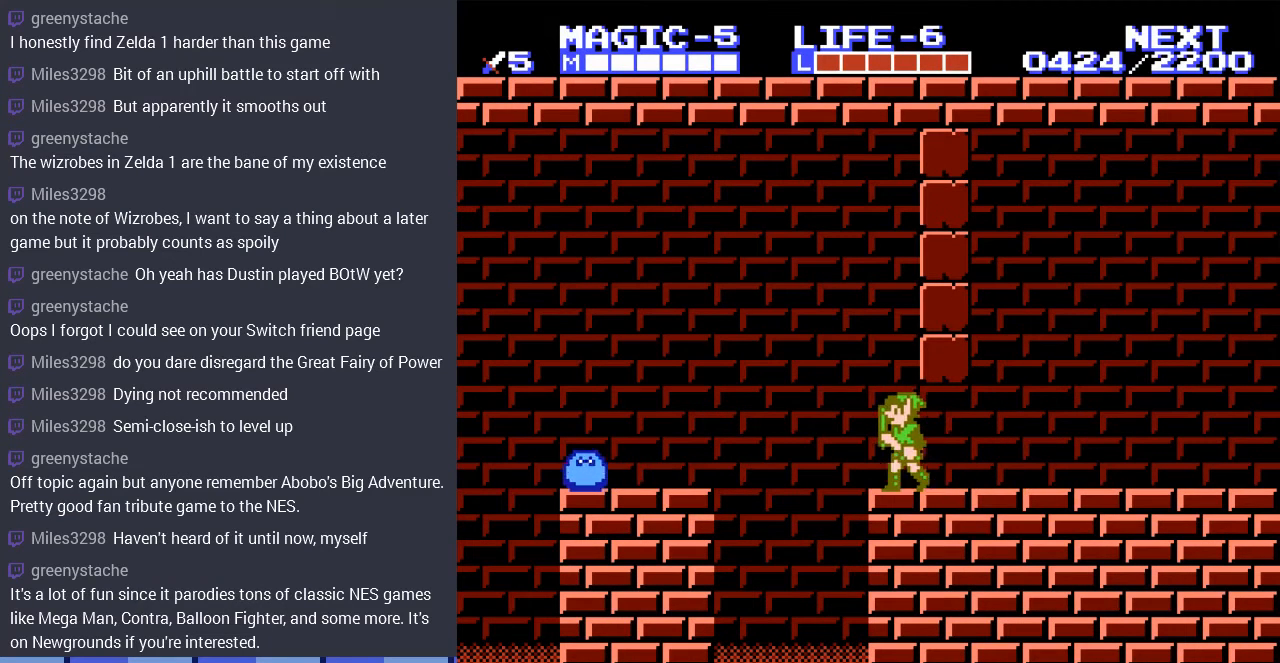
{"buttons": [], "events": []}
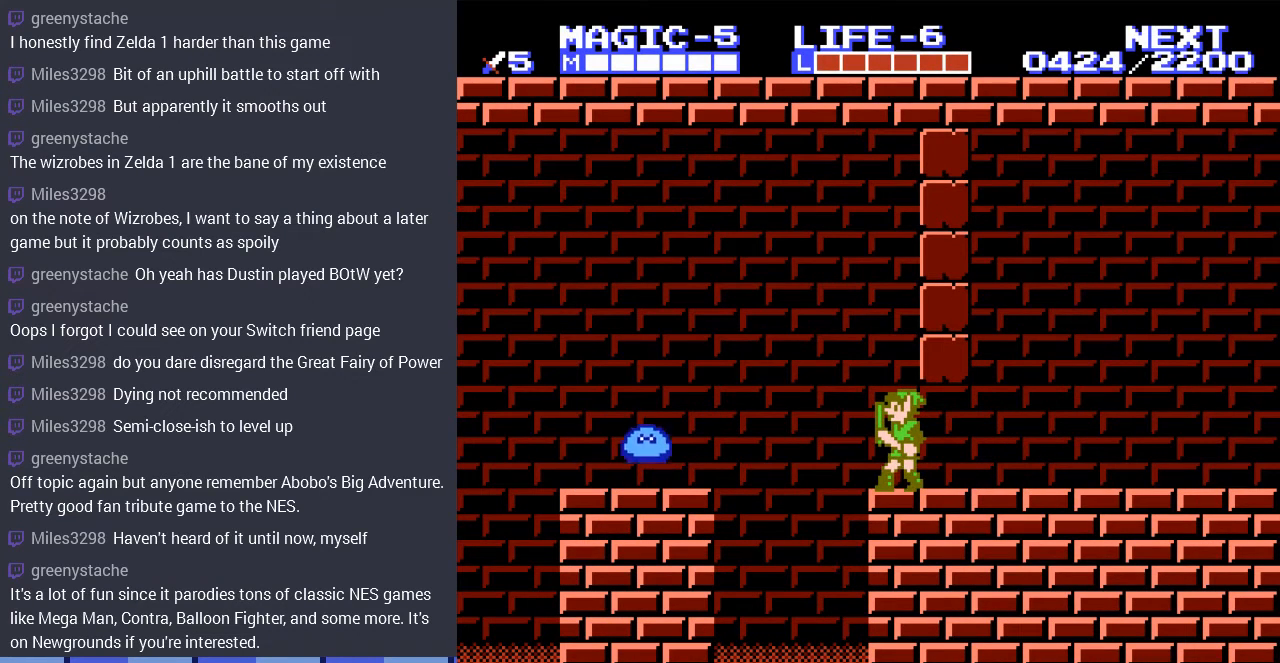
{"buttons": [], "events": [[100, "DPAD_LEFT", "down"], [233, "DPAD_LEFT", "up"]]}
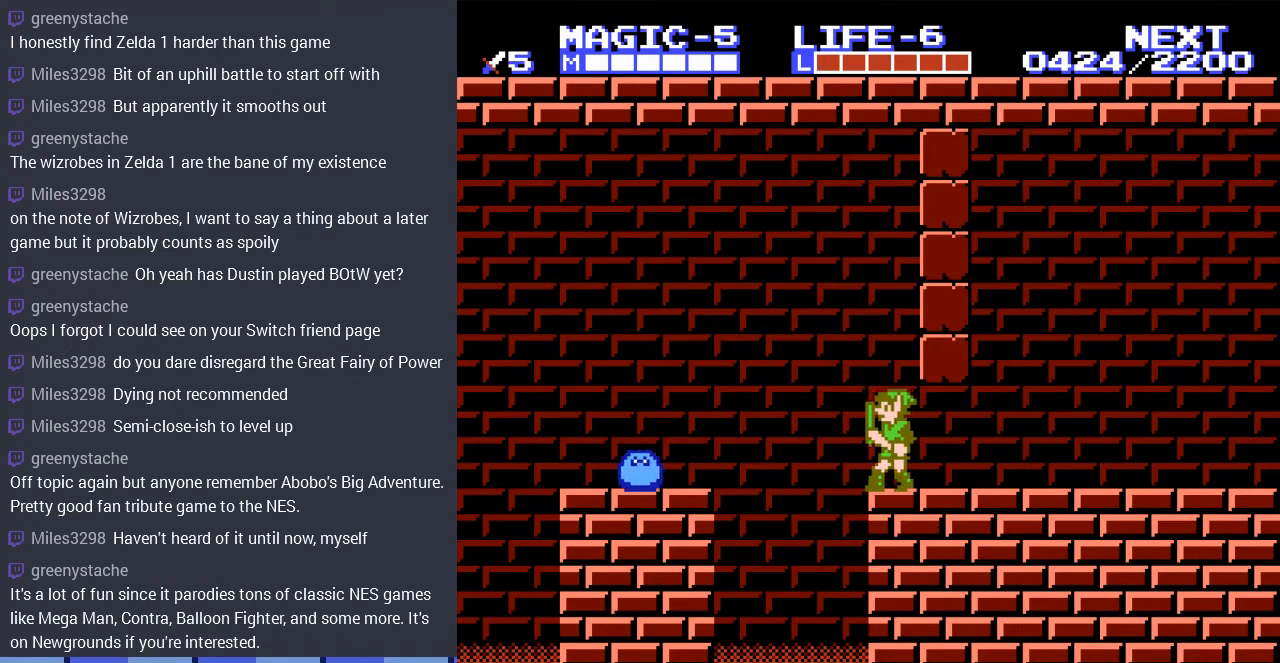
{"buttons": [], "events": []}
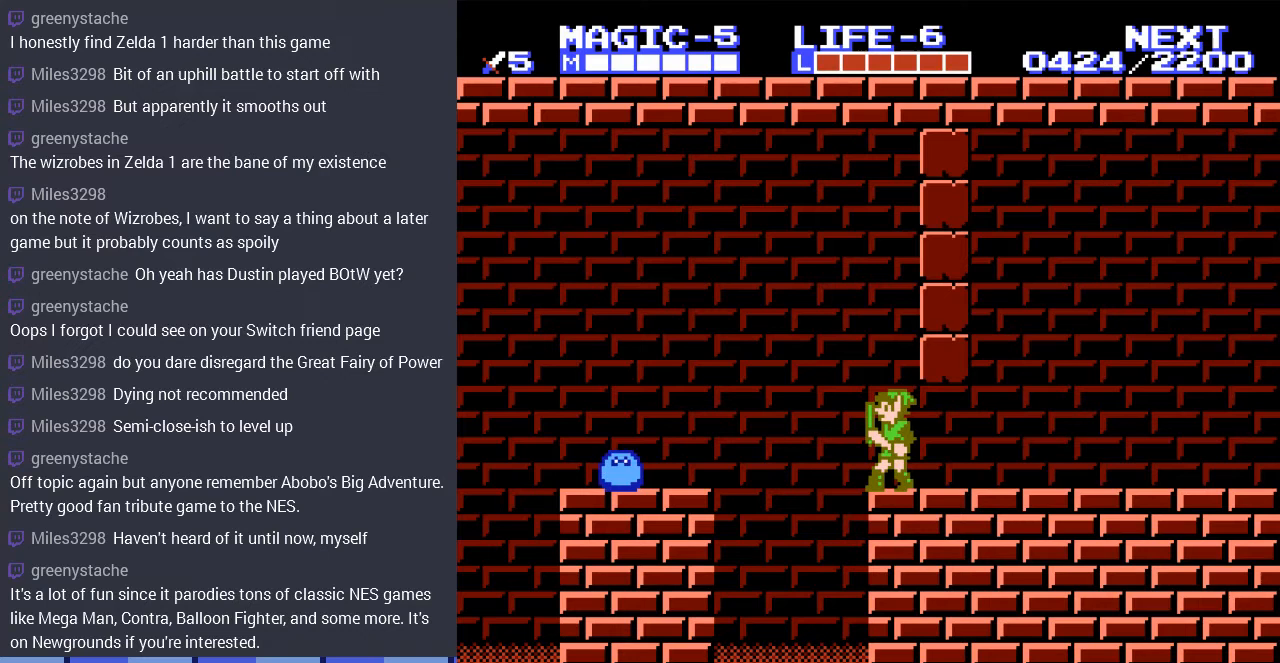
{"buttons": [], "events": []}
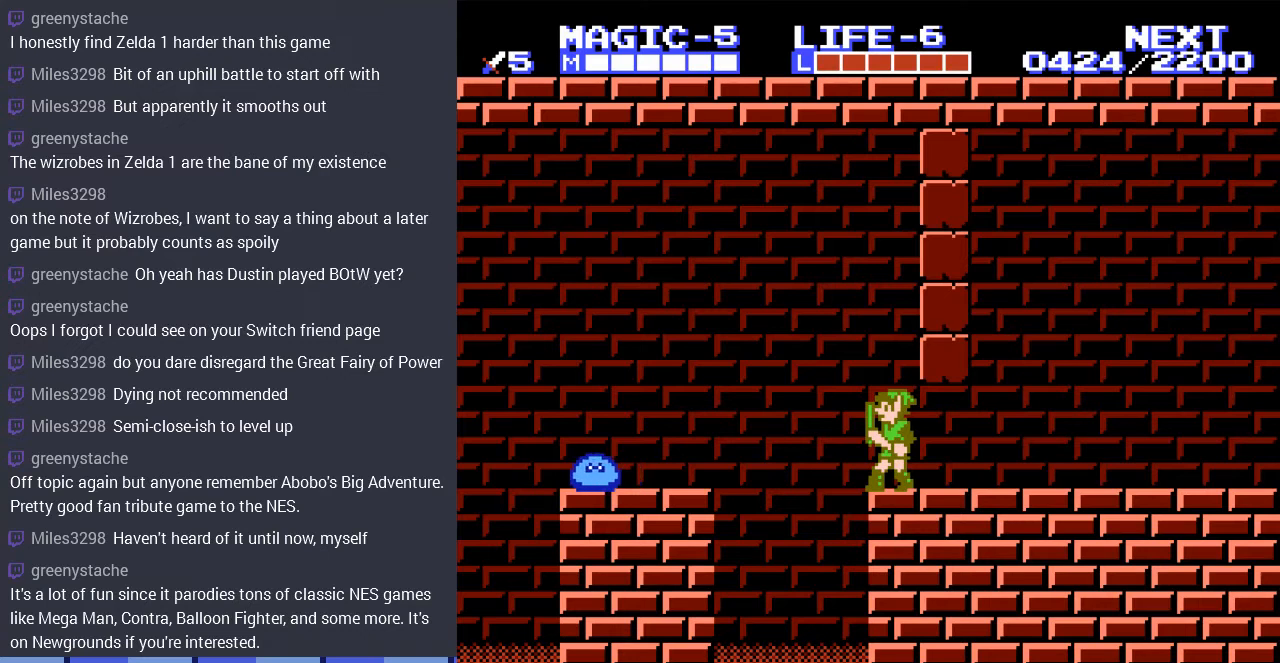
{"buttons": [], "events": []}
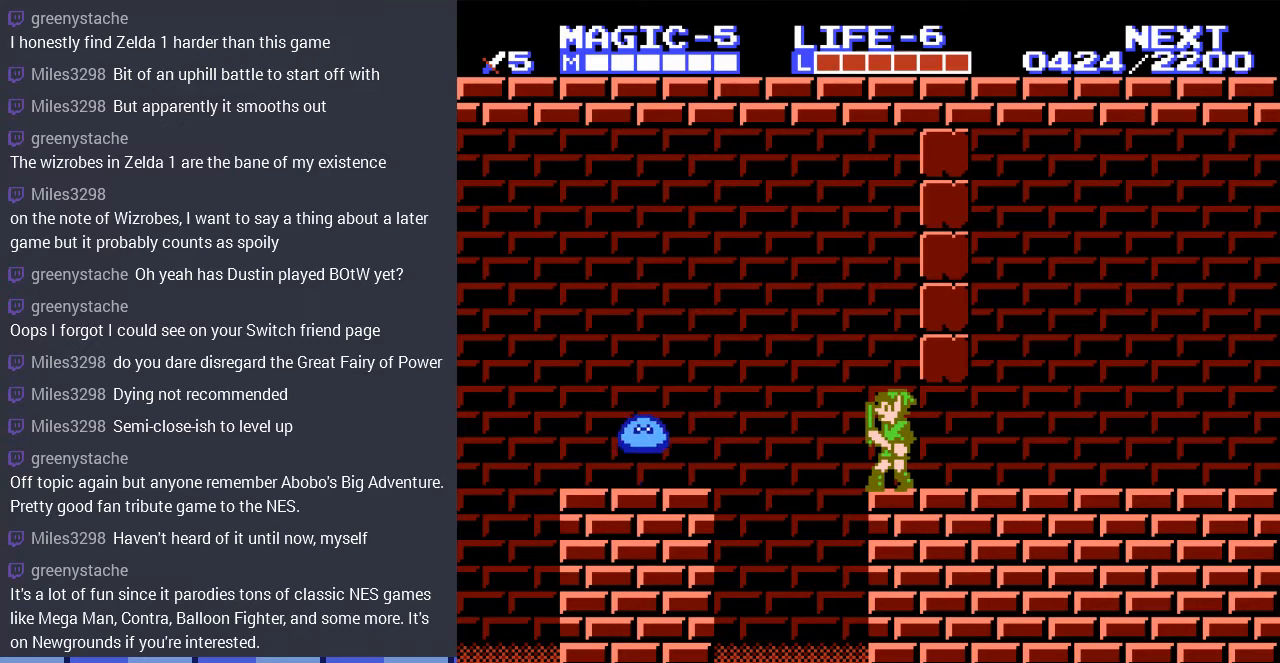
{"buttons": [], "events": []}
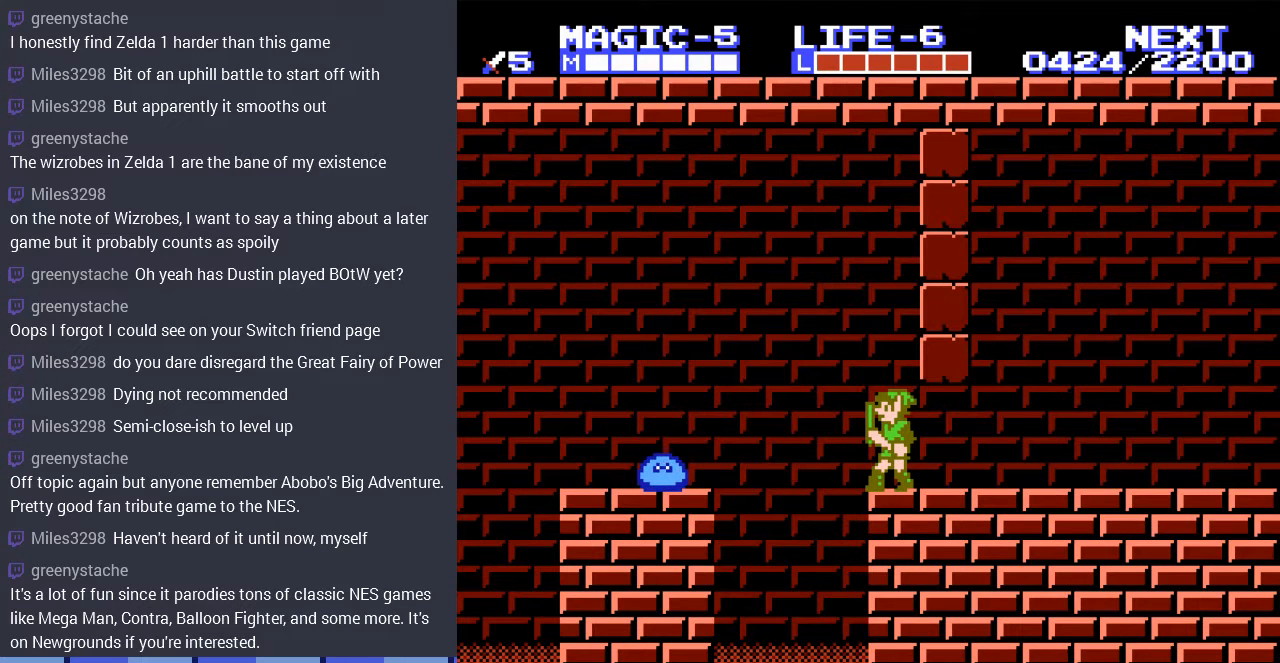
{"buttons": [], "events": []}
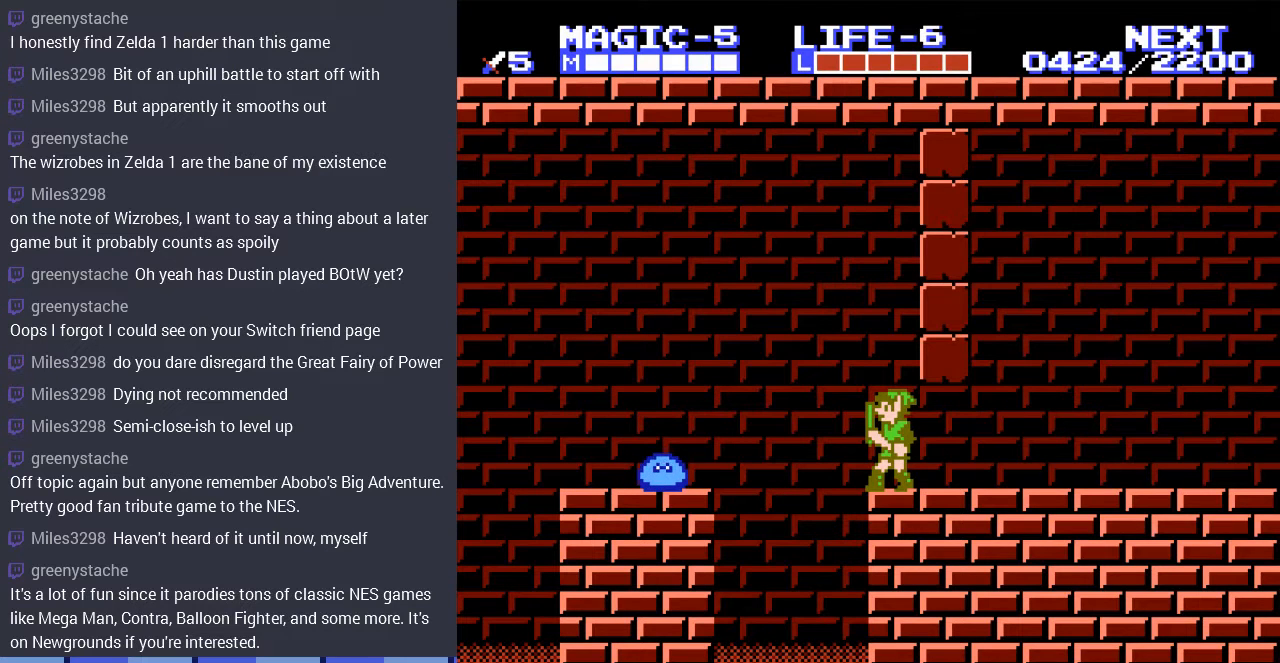
{"buttons": [], "events": []}
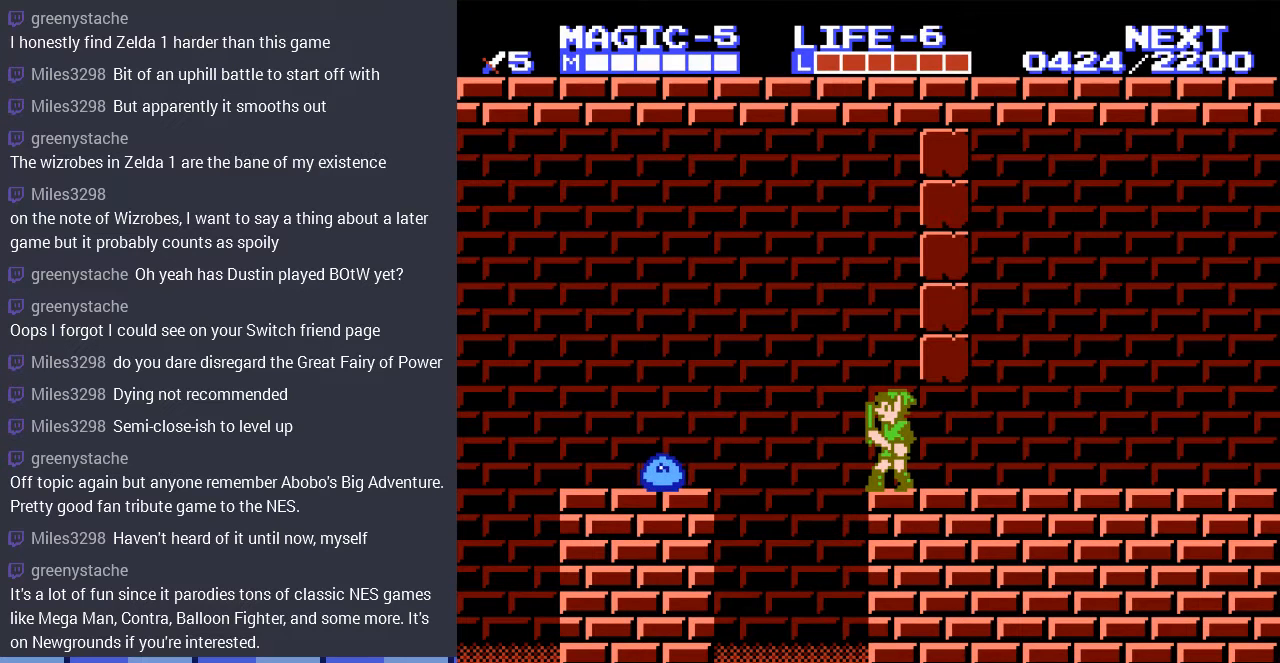
{"buttons": [], "events": []}
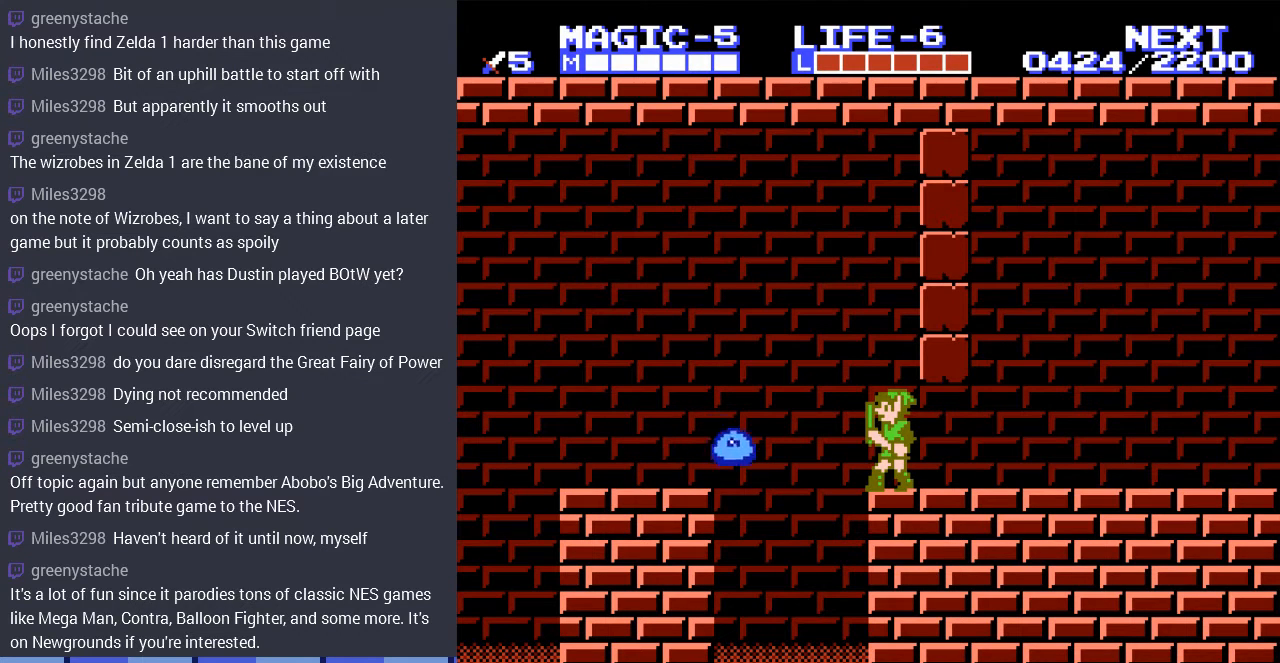
{"buttons": ["DPAD_RIGHT"], "events": [[367, "DPAD_RIGHT", "down"]]}
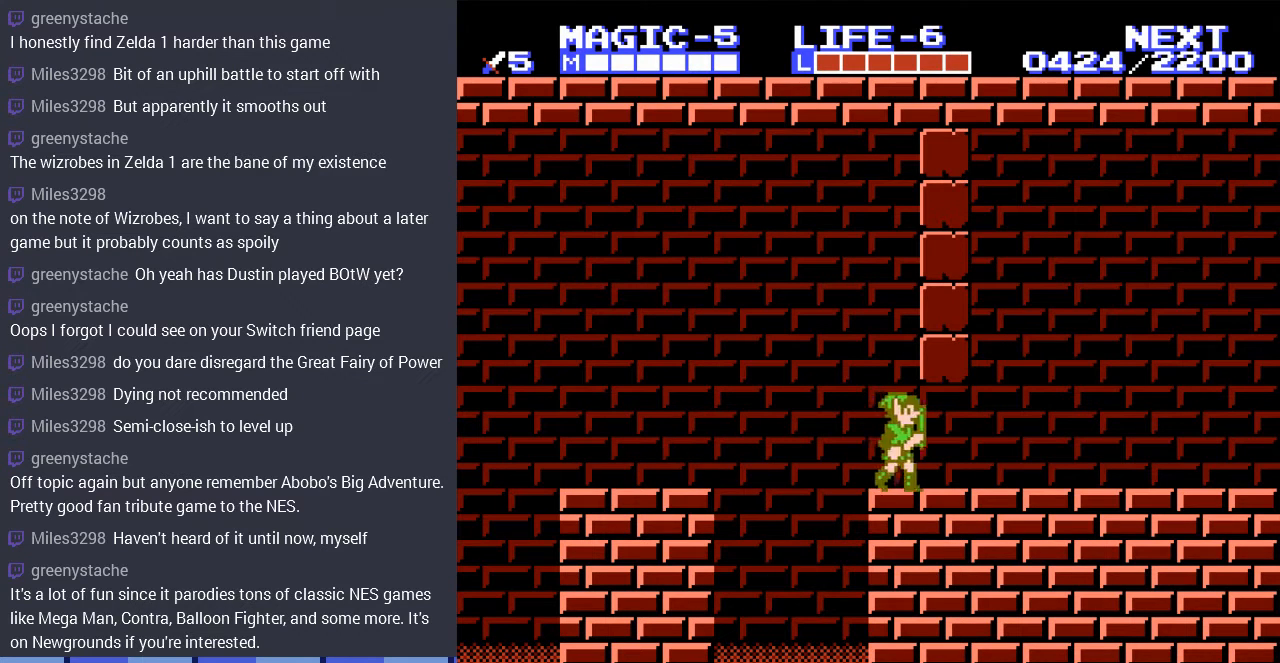
{"buttons": ["A", "DPAD_LEFT"], "events": [[33, "DPAD_RIGHT", "up"], [133, "DPAD_LEFT", "down"], [500, "A", "down"]]}
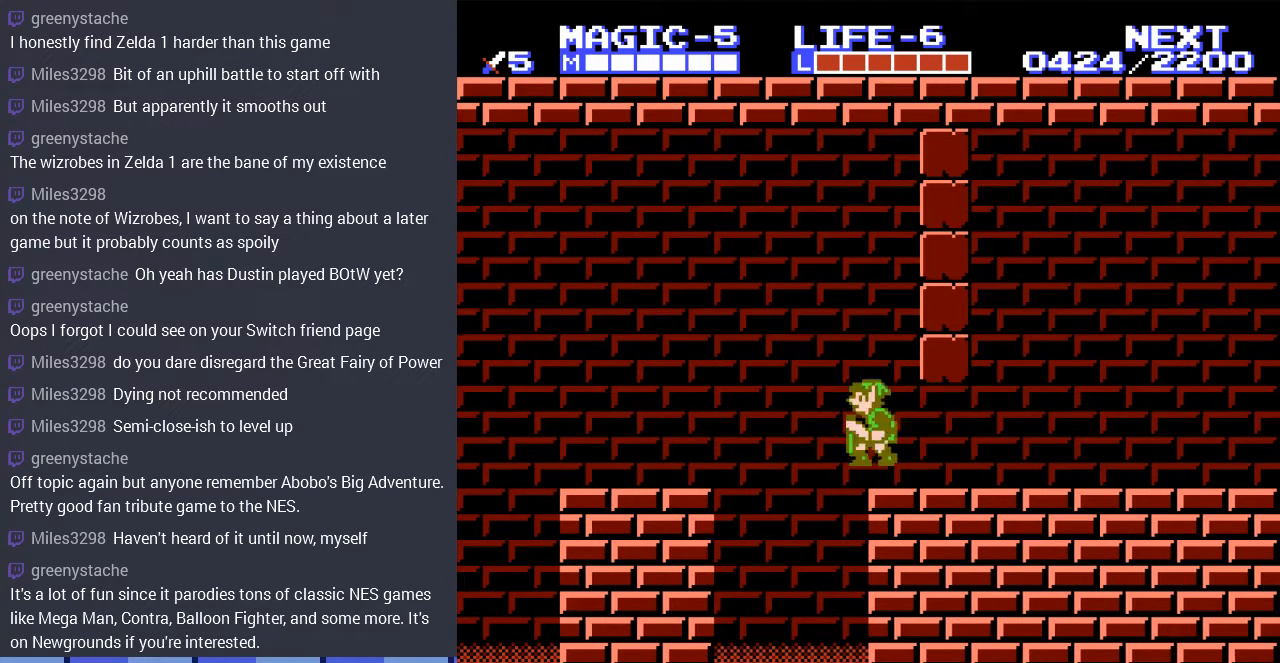
{"buttons": ["DPAD_LEFT"], "events": [[367, "A", "up"]]}
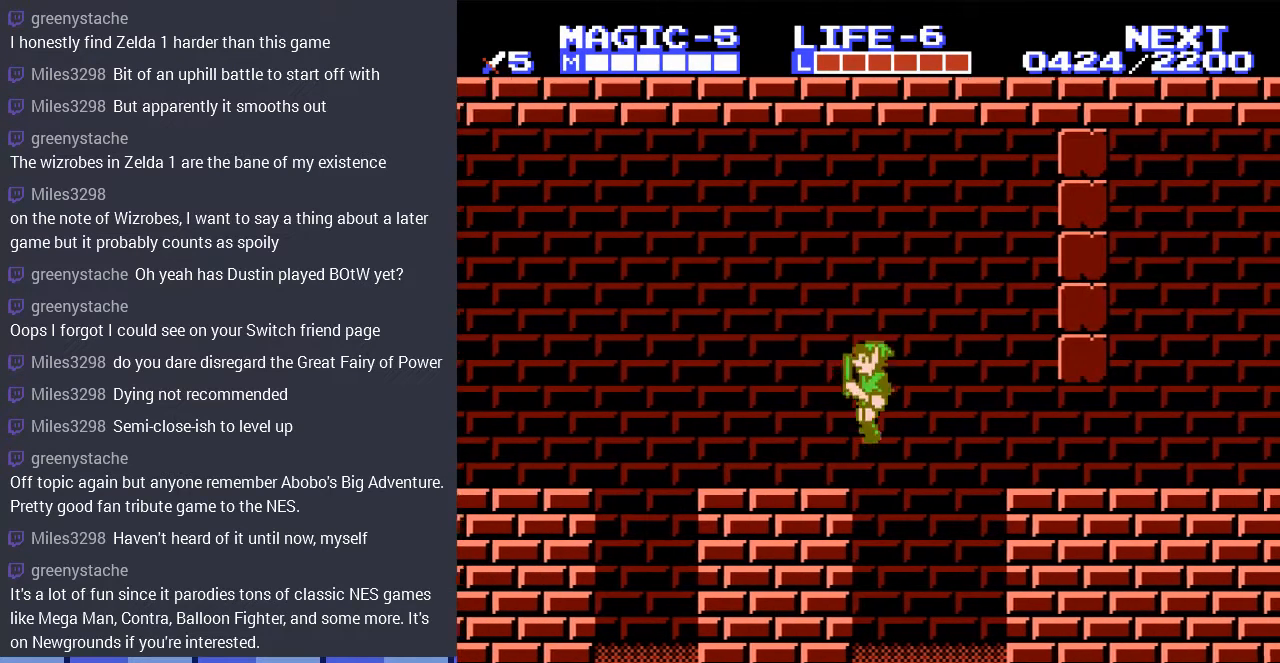
{"buttons": ["A", "DPAD_LEFT"], "events": [[67, "DPAD_UP", "down"], [300, "DPAD_UP", "up"], [467, "A", "down"]]}
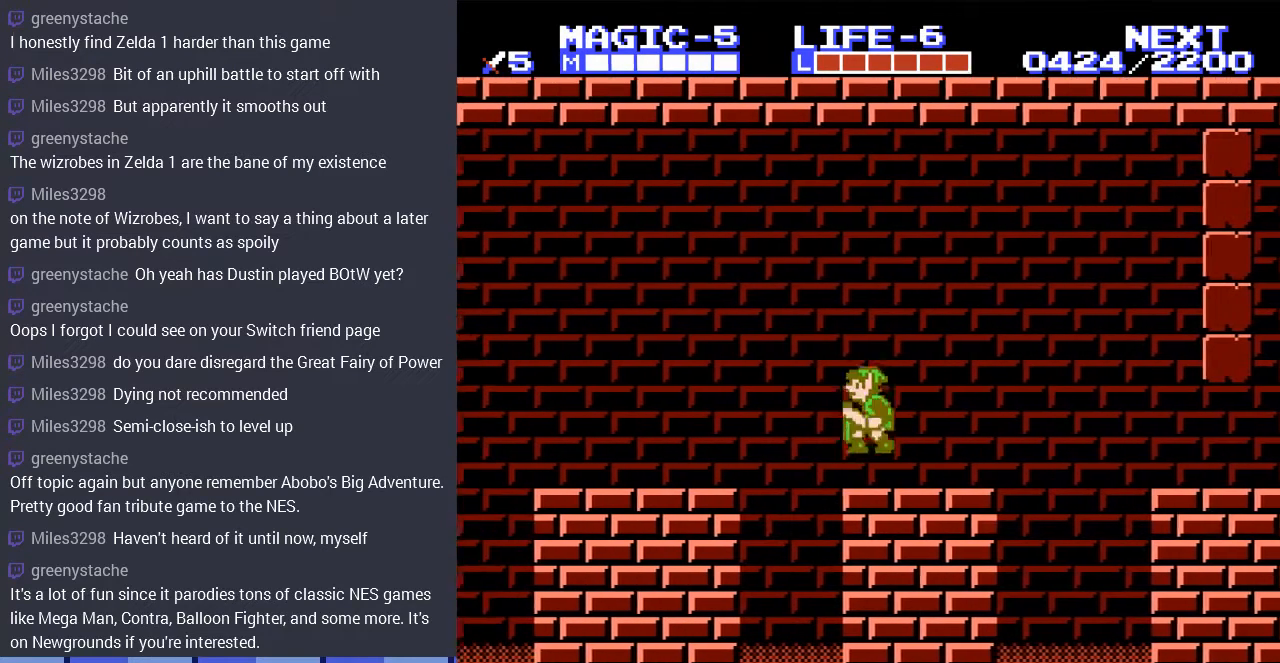
{"buttons": ["DPAD_LEFT"], "events": [[33, "DPAD_UP", "down"], [233, "DPAD_UP", "up"], [267, "A", "up"], [333, "DPAD_UP", "down"], [500, "DPAD_UP", "up"]]}
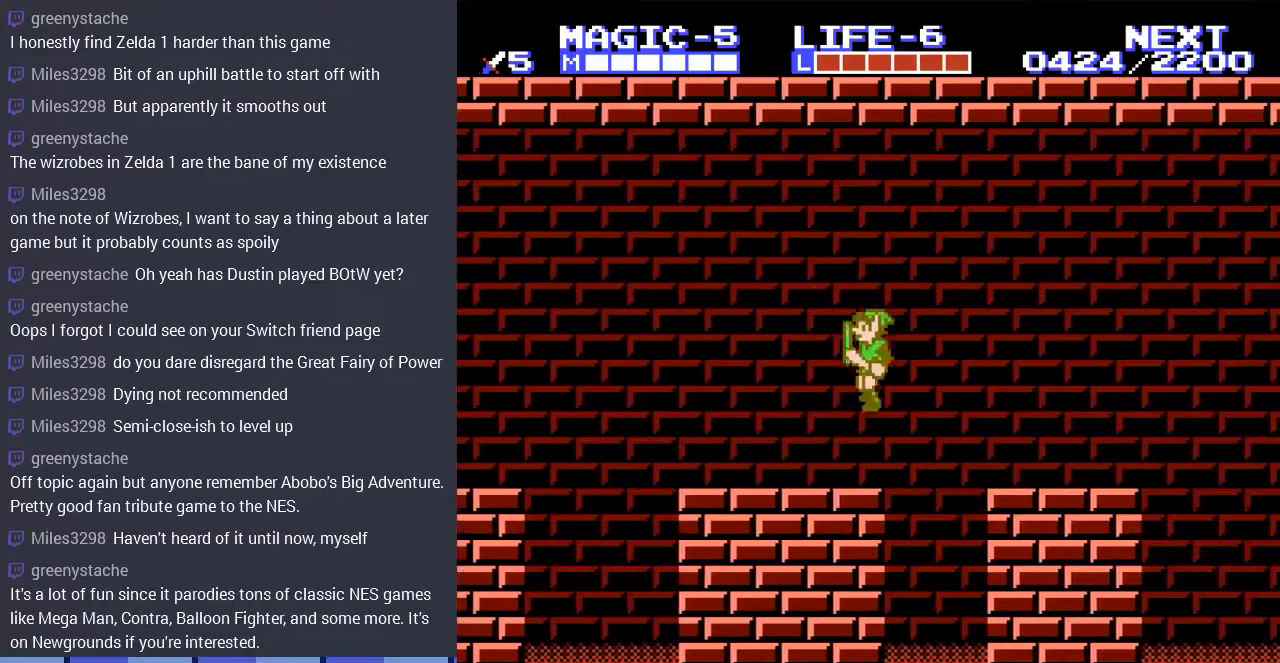
{"buttons": ["DPAD_LEFT"], "events": []}
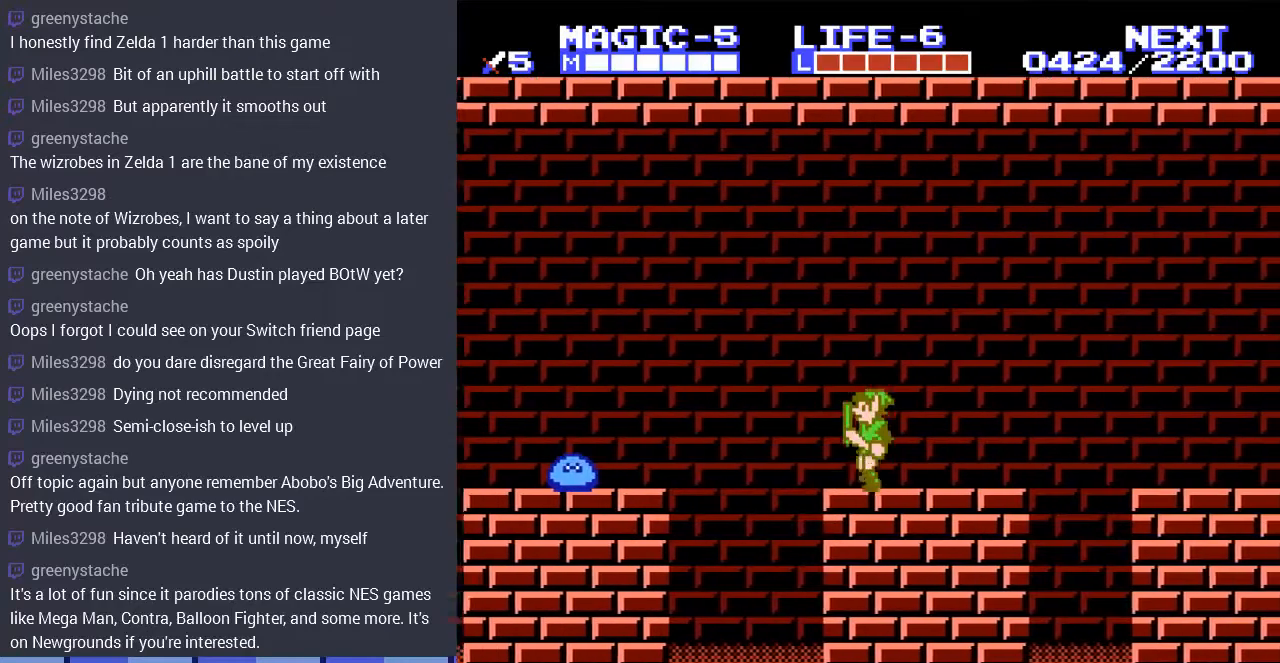
{"buttons": ["DPAD_LEFT"], "events": [[67, "A", "down"], [500, "A", "up"]]}
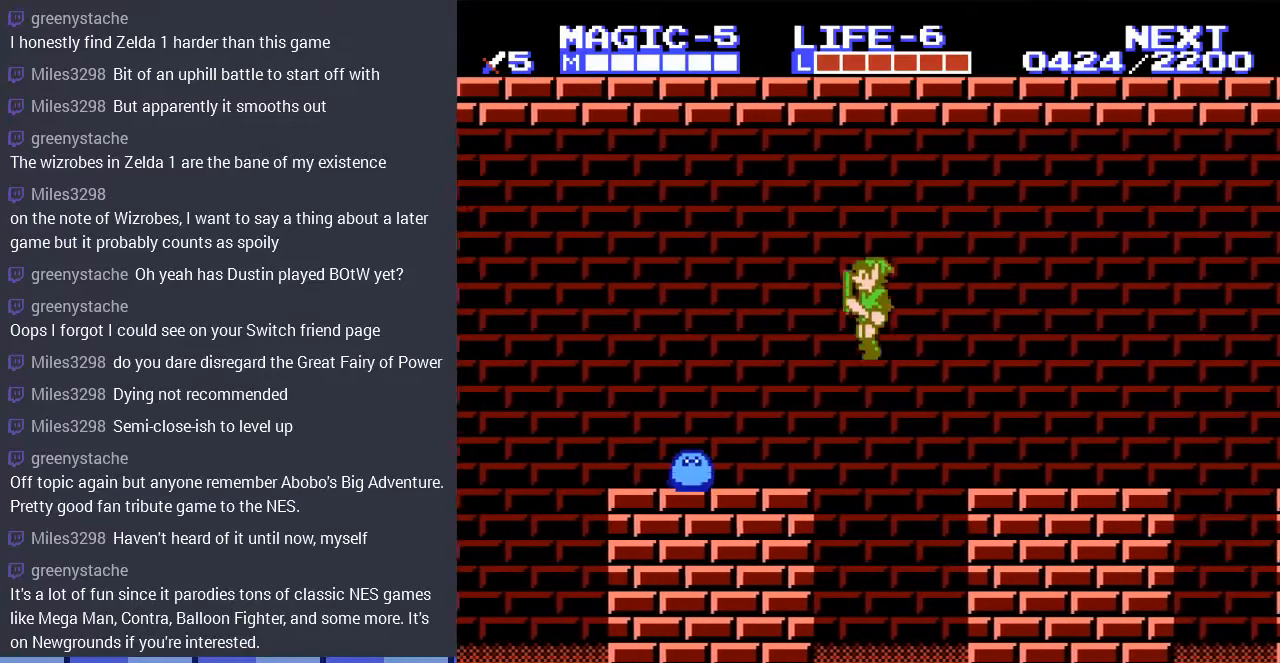
{"buttons": [], "events": [[300, "A", "down"], [300, "DPAD_LEFT", "up"], [433, "A", "up"]]}
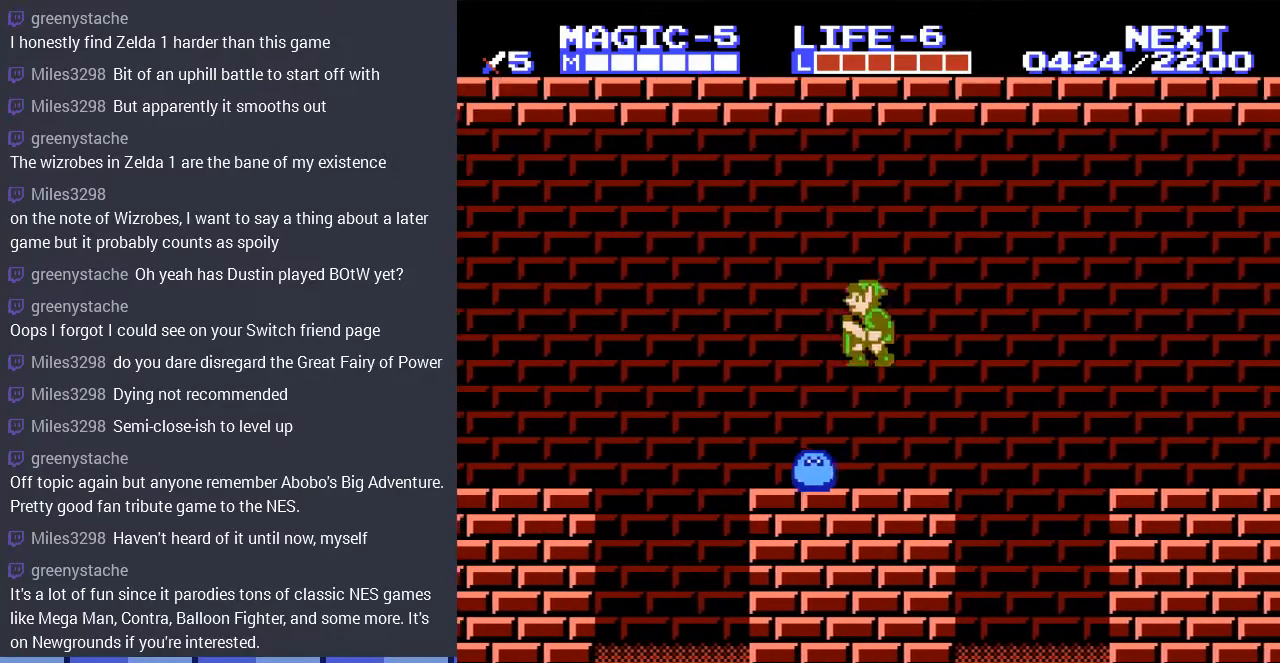
{"buttons": ["DPAD_RIGHT"], "events": [[67, "DPAD_RIGHT", "down"], [133, "DPAD_DOWN", "down"], [233, "DPAD_RIGHT", "up"], [333, "DPAD_RIGHT", "down"], [467, "DPAD_DOWN", "up"]]}
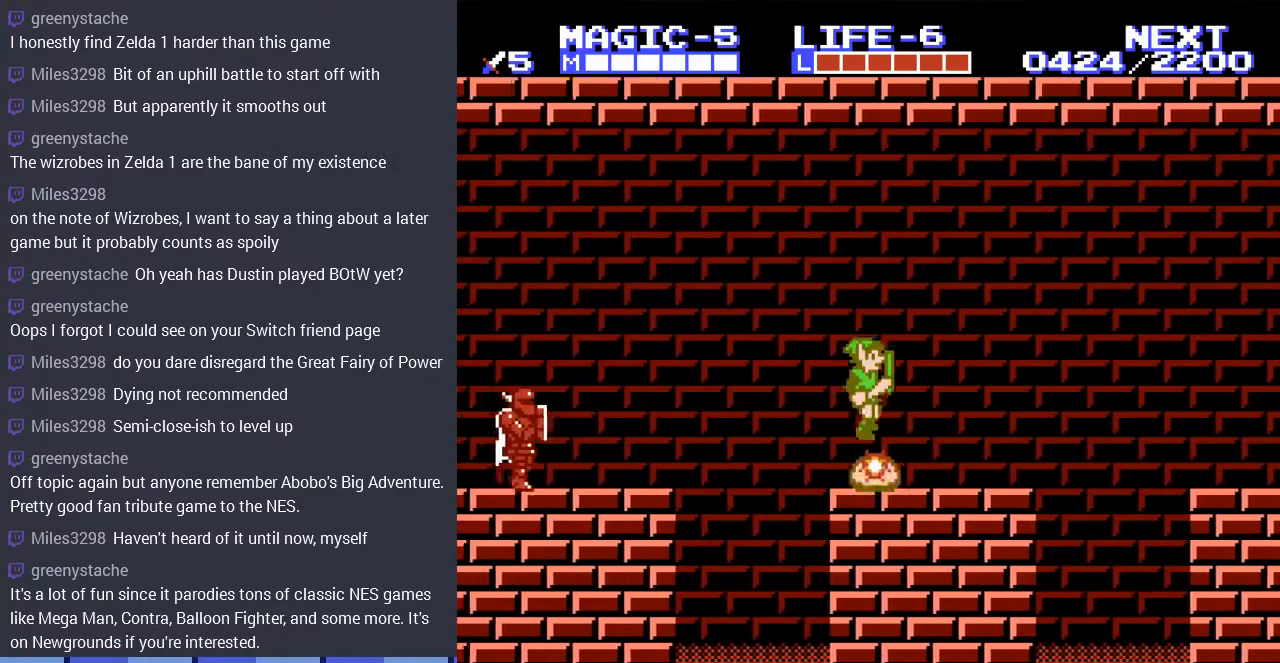
{"buttons": [], "events": [[333, "DPAD_RIGHT", "up"]]}
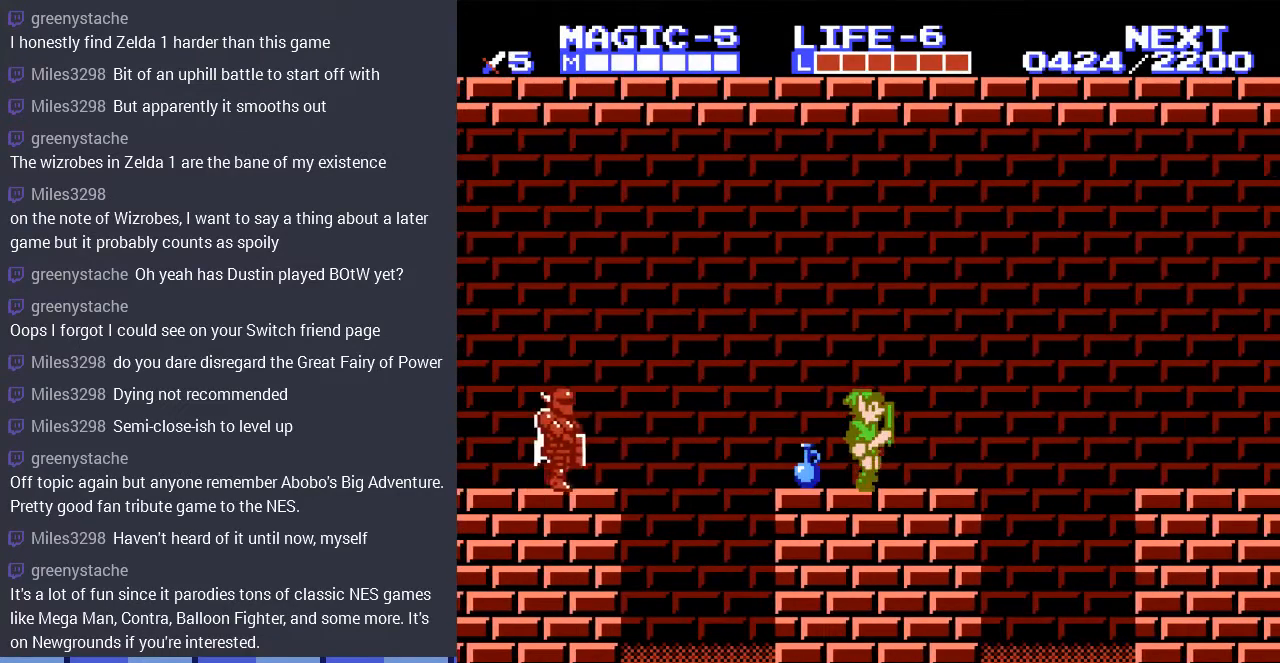
{"buttons": [], "events": [[133, "DPAD_LEFT", "down"], [267, "DPAD_LEFT", "up"]]}
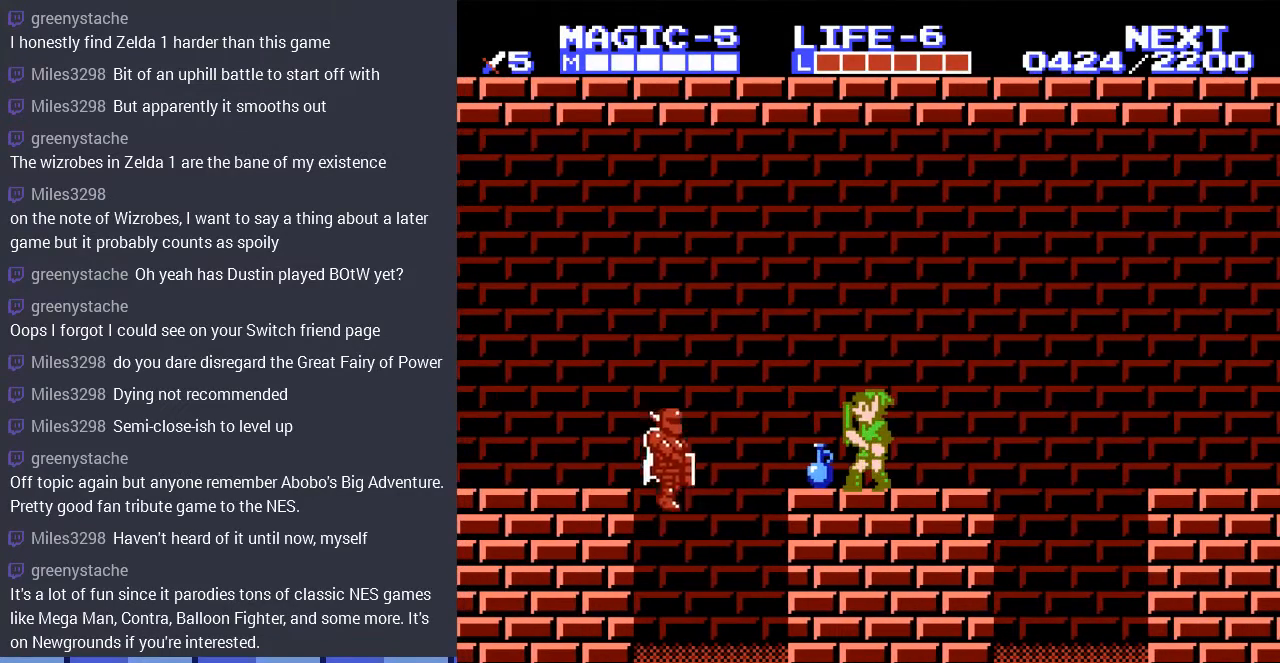
{"buttons": [], "events": [[267, "DPAD_DOWN", "down"], [333, "B", "down"], [433, "DPAD_DOWN", "up"], [500, "B", "up"]]}